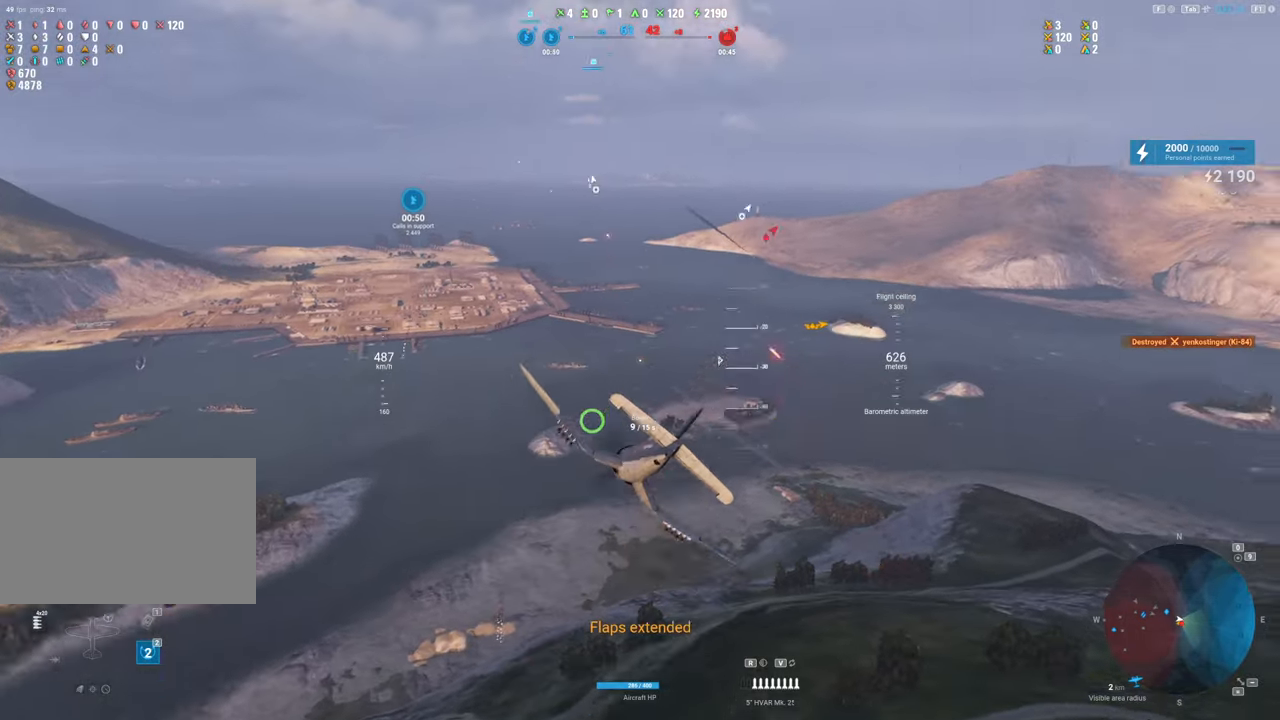
Gameplay with keyboard and mouse; each line is a JSON object with the keys and mouse buttons held at the frame after it. "events" lists presses ("down") and releases ("up") of "1", "2", "3", "4", "5", "a", "alt", "c", "caps_lock", "ctrl", "d", "e", "f", "g", "q", "r", "s", "shift", "space", "t", "tab", "v", "w", "x", "z", "mouse_left", "mouse_wheel" and "mouse_right" between this image and that frame as [ms after this image, input, new state], when the widget could be followed in between. "mouse_left", "mouse_wheel", "mouse_right" = the "left", "wheel", "right" buttons of the "mouse" list. No other keys are recorded. "wheel" means that the mouse wheel is clicked or scrolled. "mouse_move" is the direction in which the mouse moves at that frame (one of eight, or "still"), when it could be read.
{"keys": ["q", "s"], "mouse": [], "mouse_move": "right", "events": [[167, "ctrl", "up"], [167, "q", "down"]]}
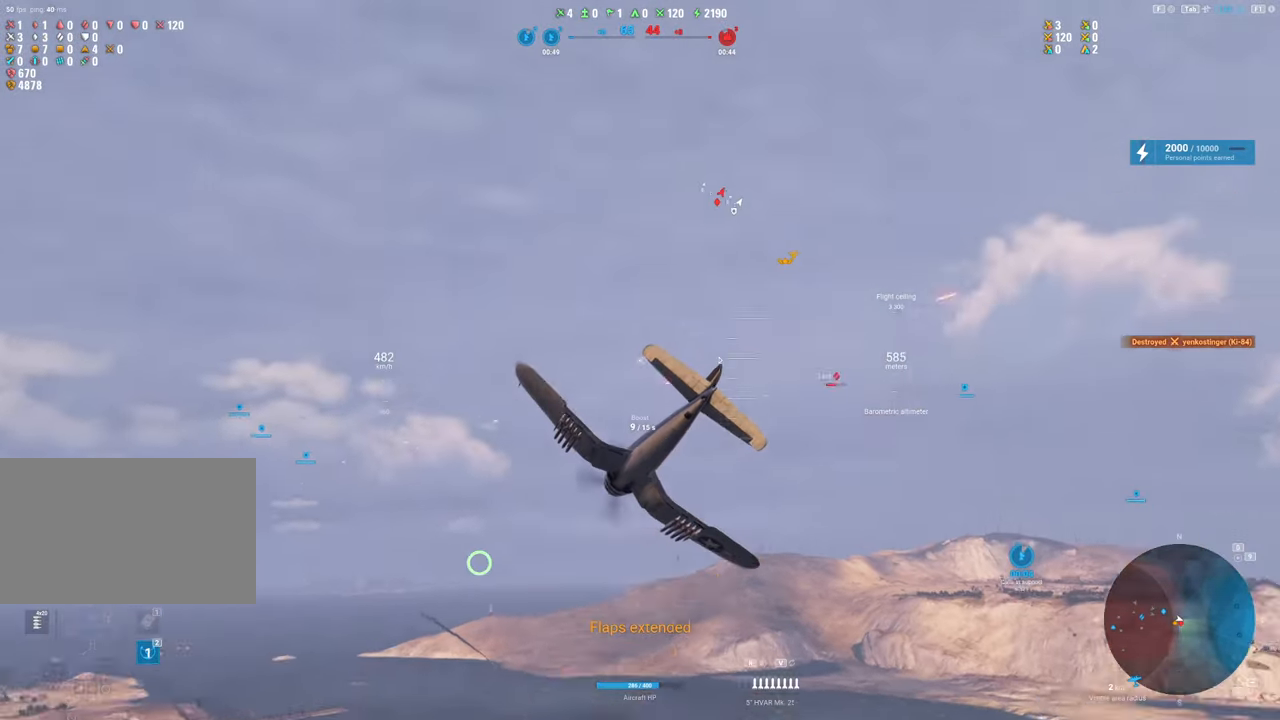
{"keys": ["q", "s"], "mouse": [], "mouse_move": "still", "events": []}
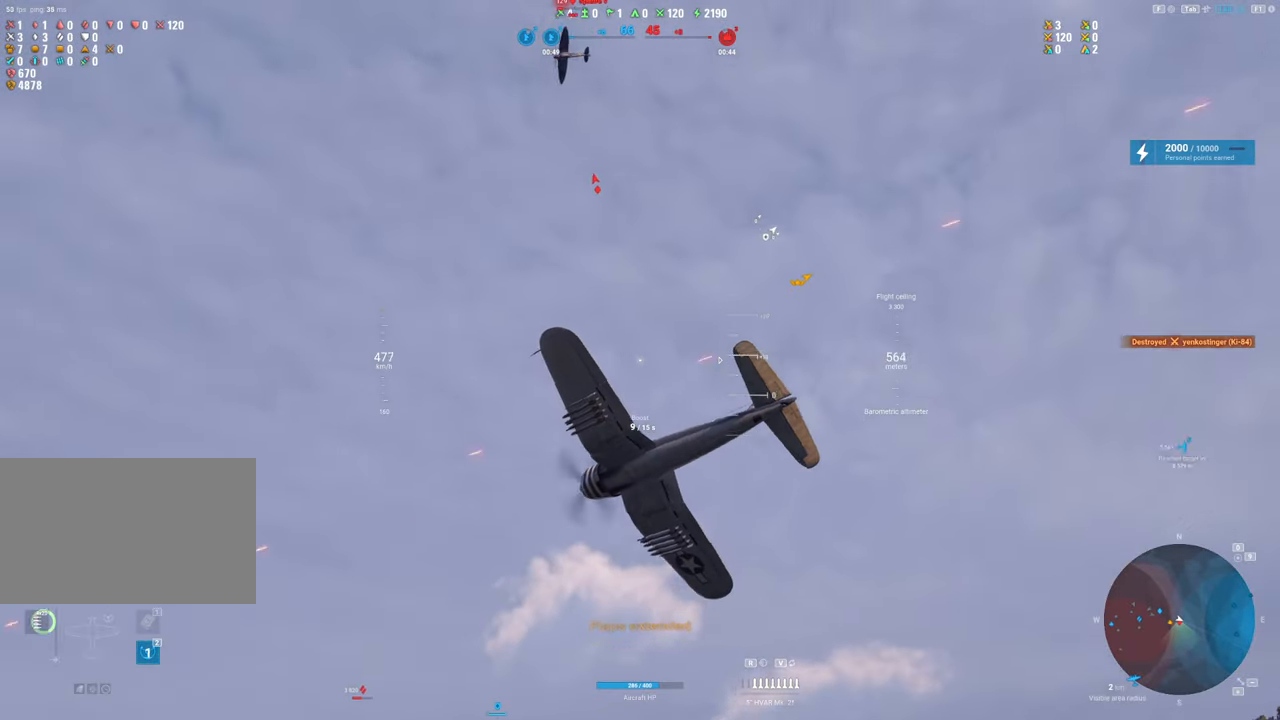
{"keys": ["q", "s", "shift"], "mouse": [], "mouse_move": "still", "events": [[117, "shift", "down"]]}
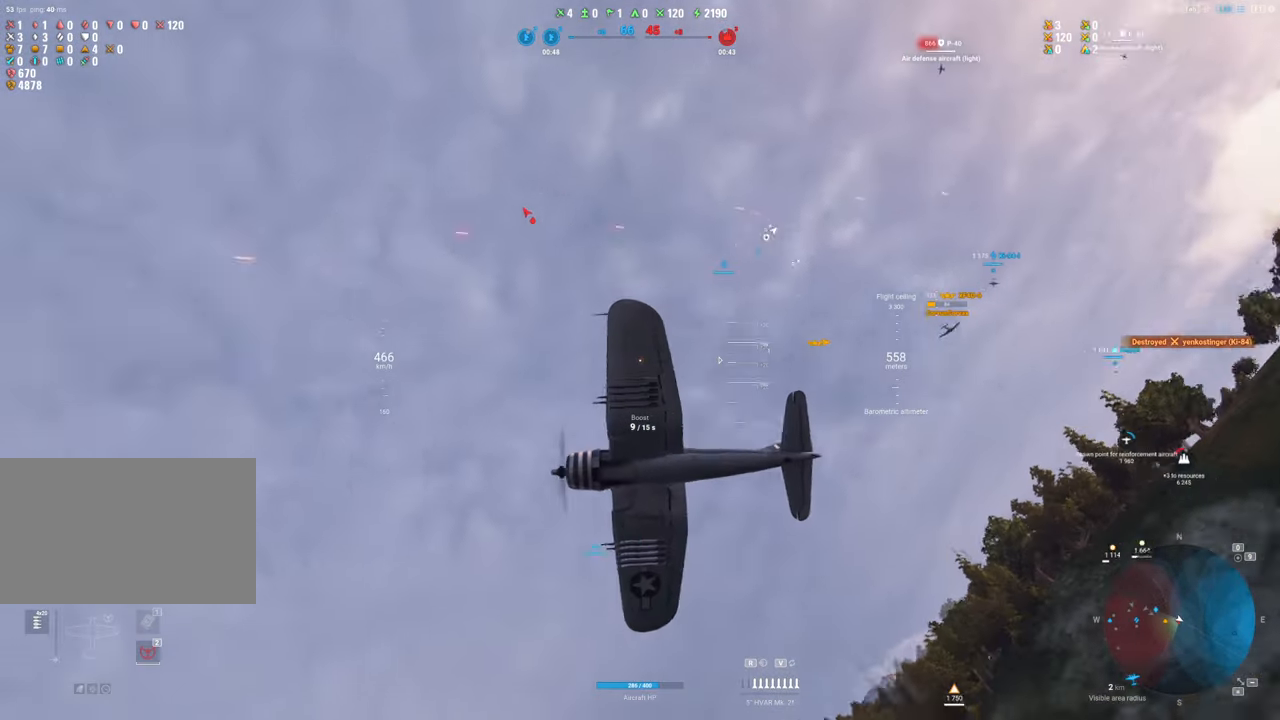
{"keys": ["q", "s", "shift"], "mouse": [], "mouse_move": "still", "events": []}
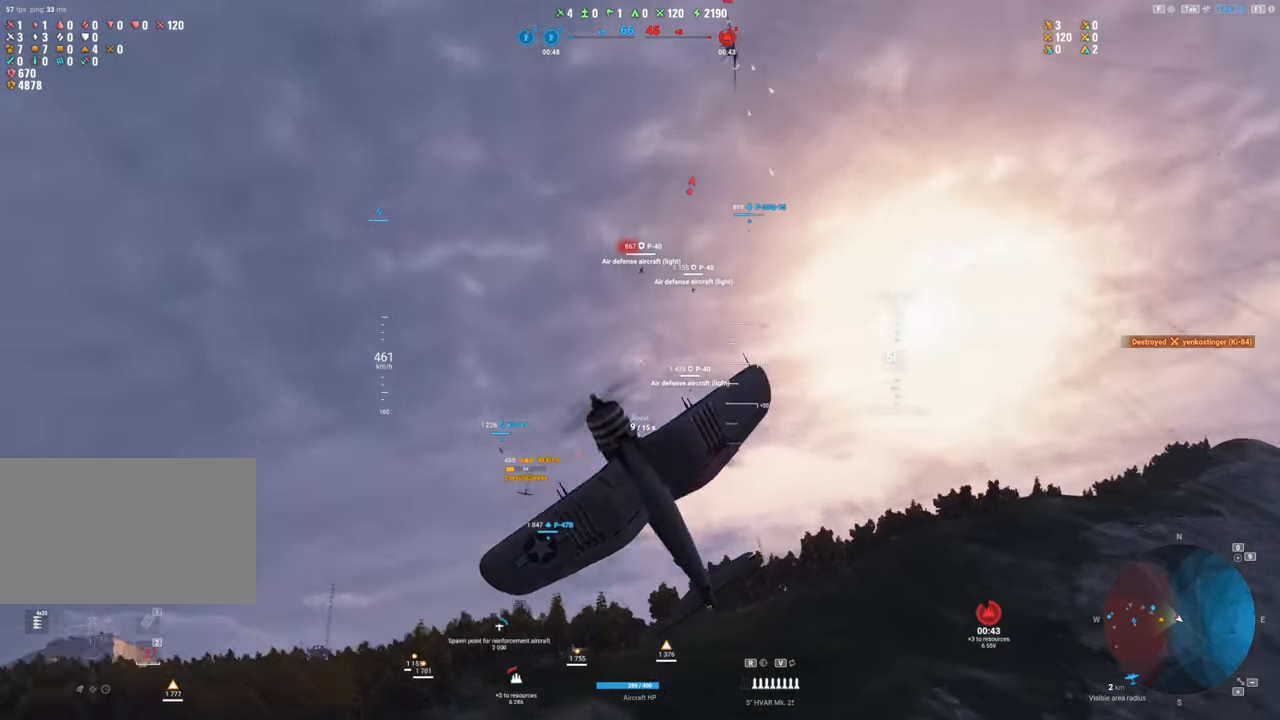
{"keys": ["q", "s", "shift"], "mouse": [], "mouse_move": "right", "events": []}
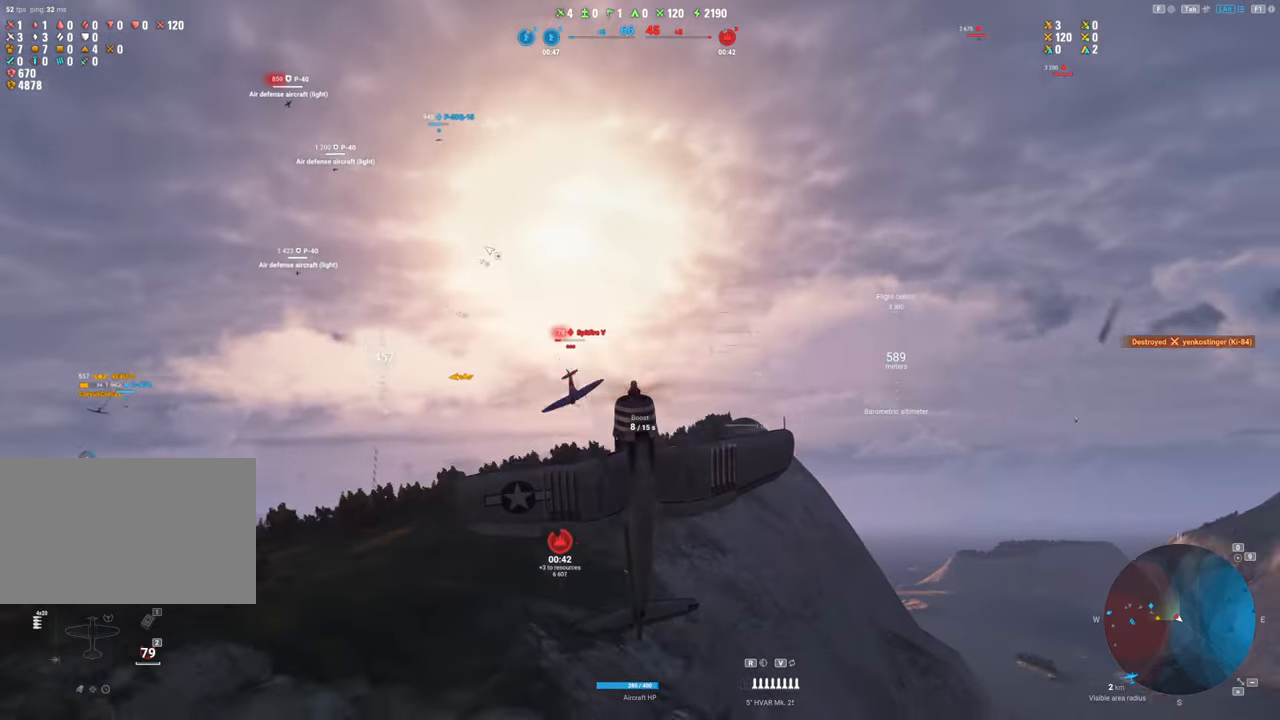
{"keys": ["q", "s", "shift"], "mouse": [], "mouse_move": "right", "events": []}
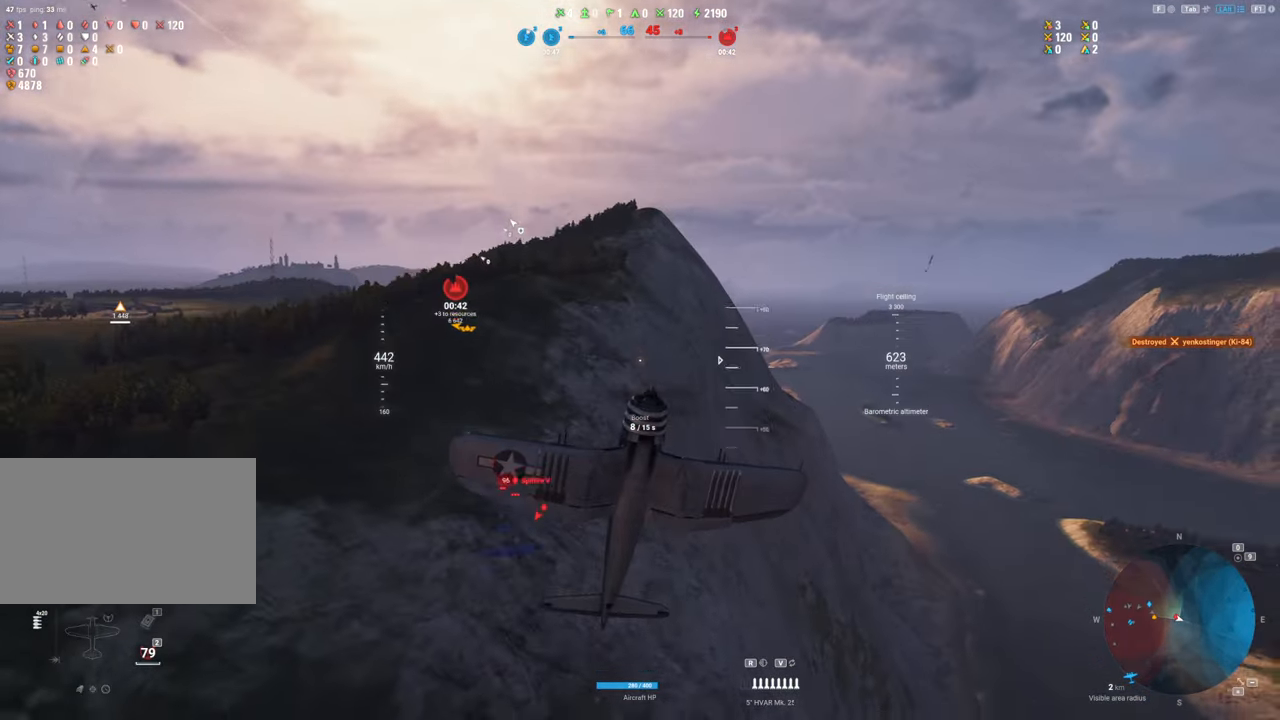
{"keys": ["q", "s", "shift"], "mouse": [], "mouse_move": "down", "events": []}
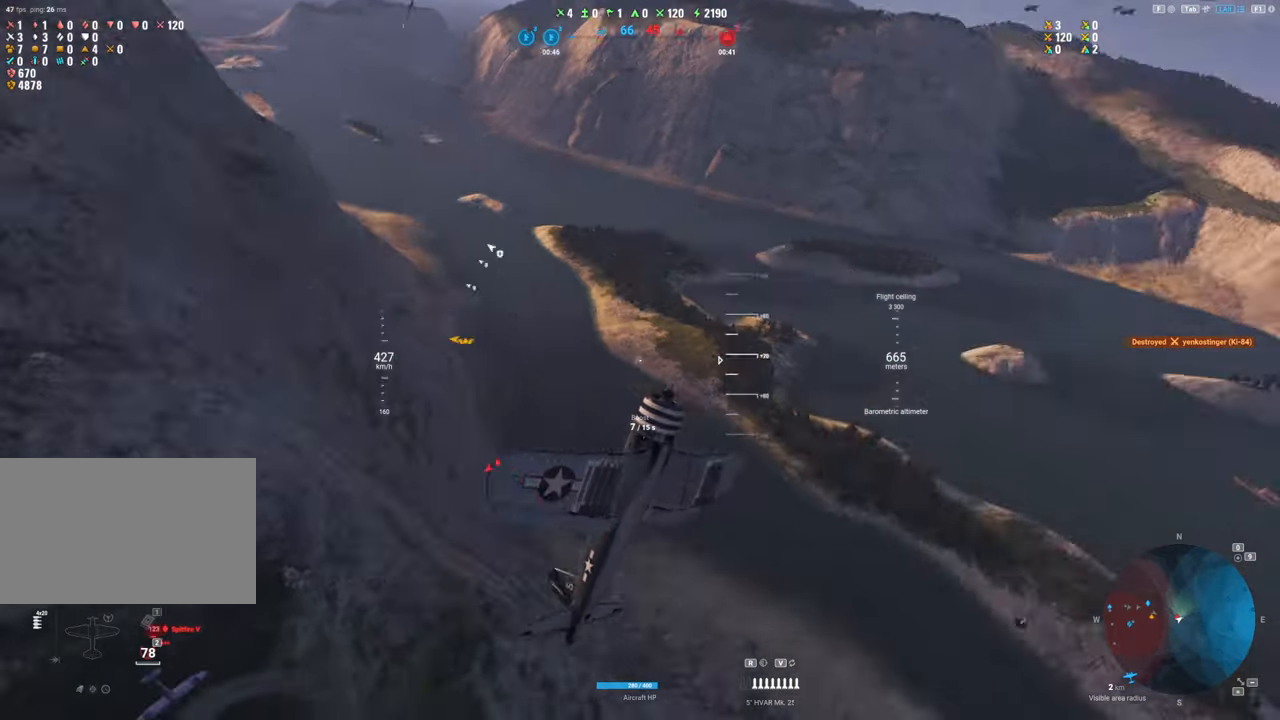
{"keys": ["q", "s", "shift"], "mouse": [], "mouse_move": "still", "events": []}
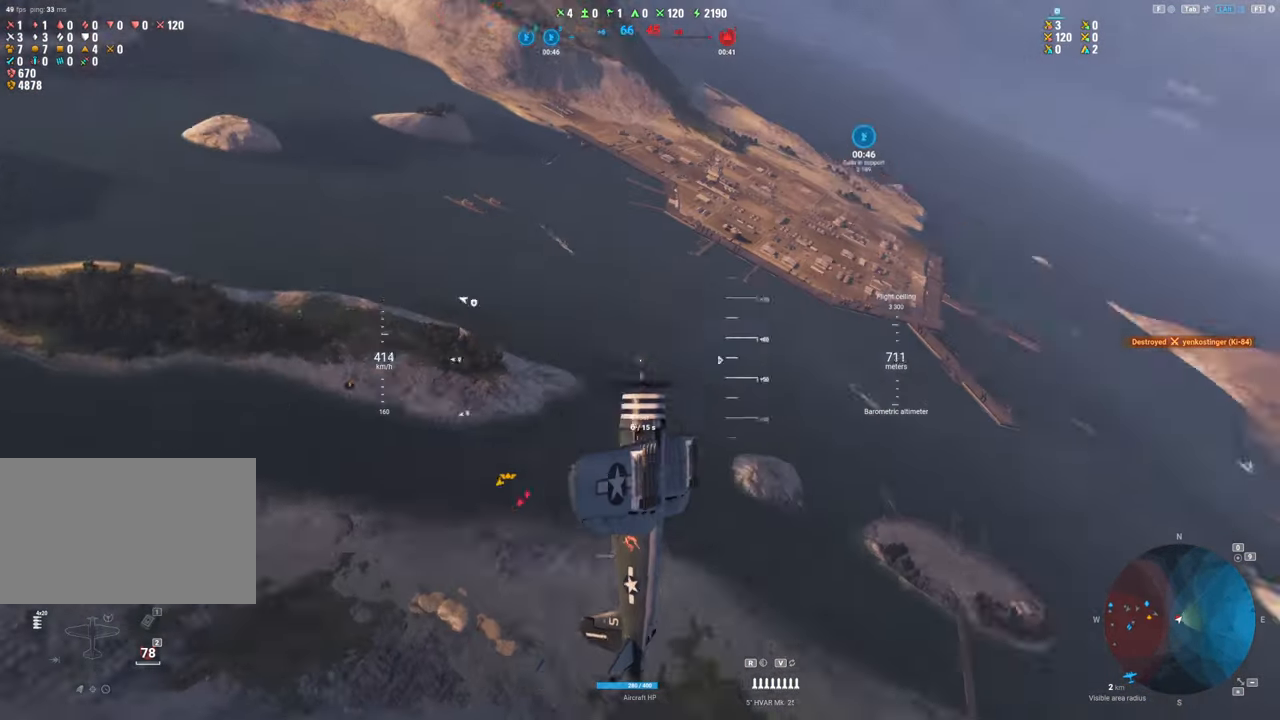
{"keys": ["q", "s", "shift"], "mouse": [], "mouse_move": "still", "events": []}
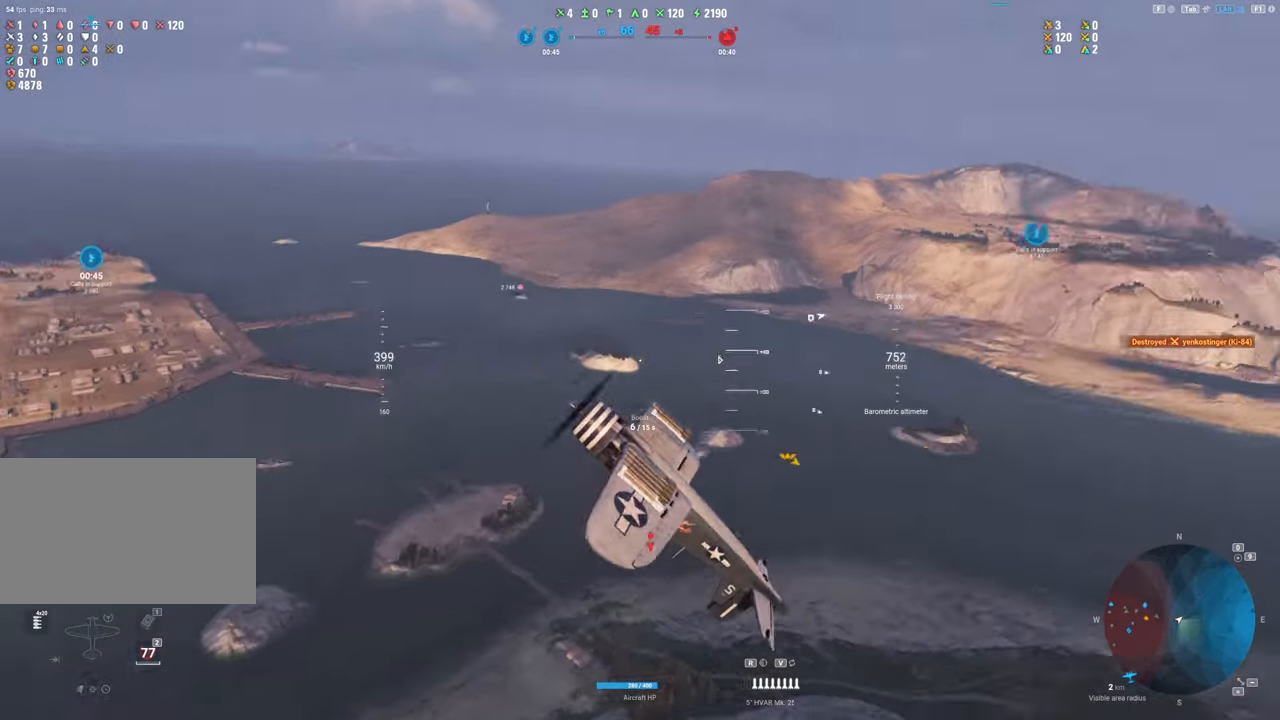
{"keys": ["q", "s", "shift"], "mouse": [], "mouse_move": "up", "events": []}
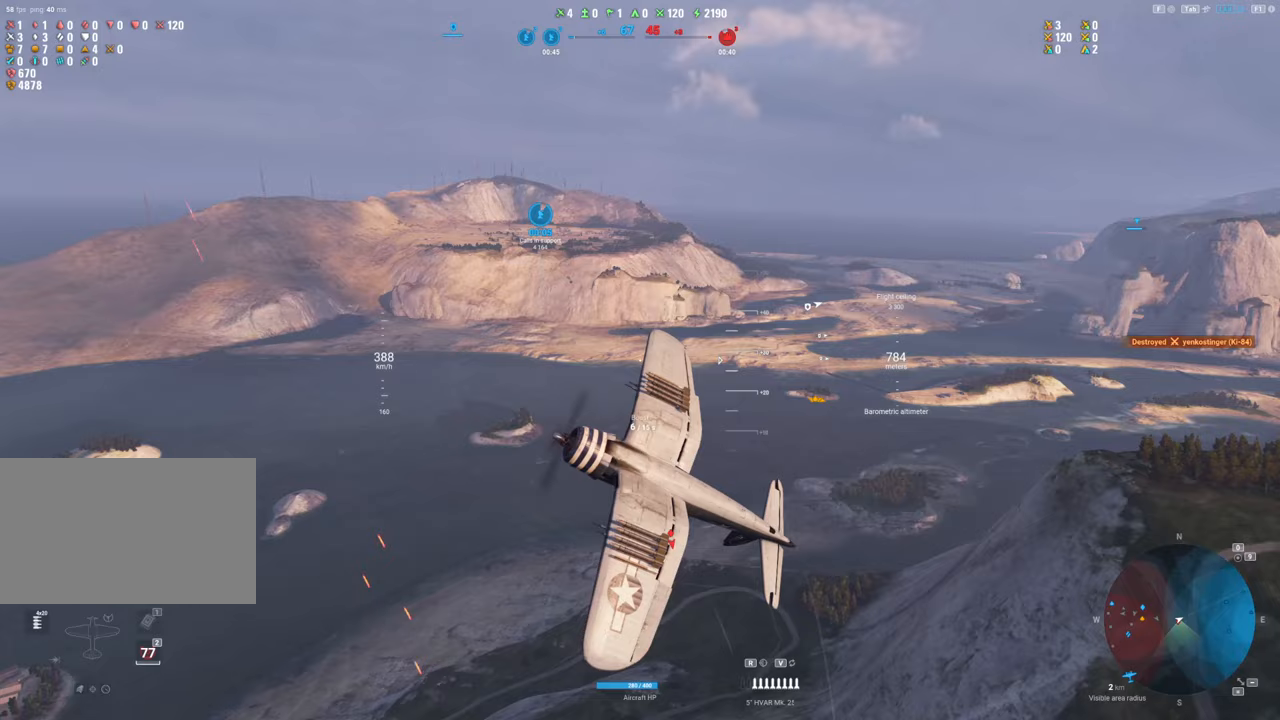
{"keys": ["q", "s", "shift"], "mouse": [], "mouse_move": "still", "events": []}
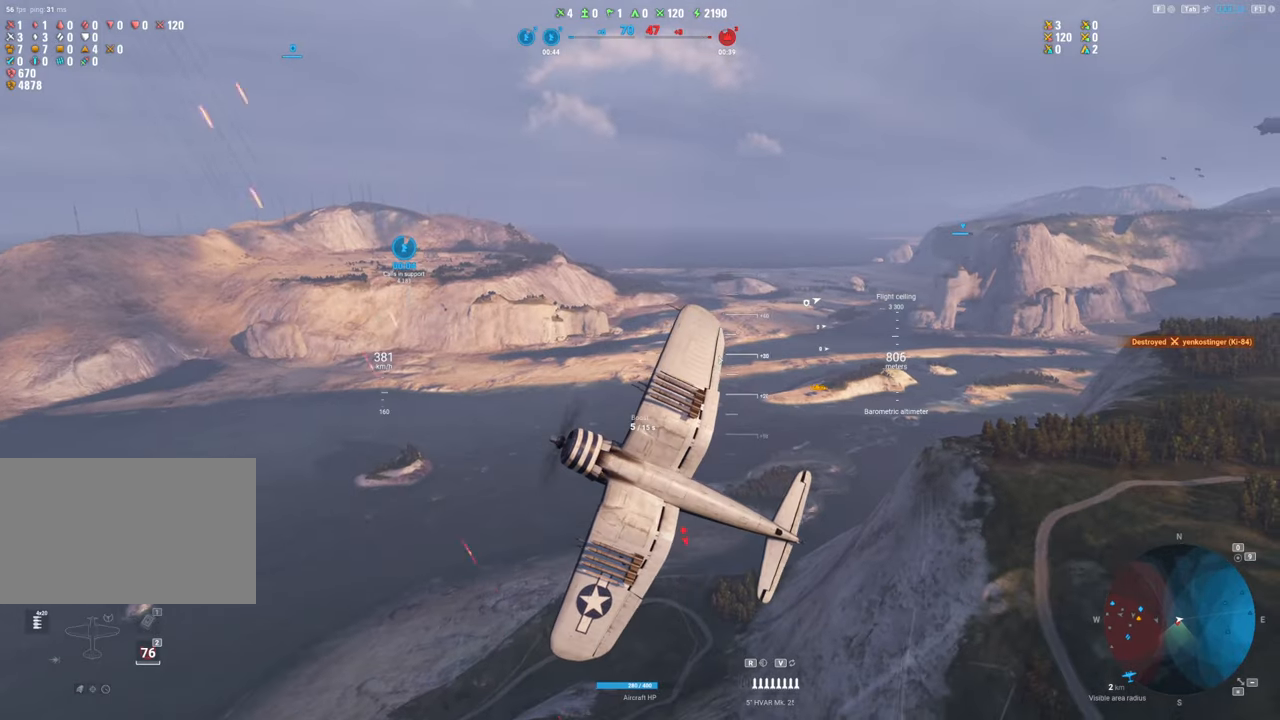
{"keys": ["q", "s", "shift"], "mouse": [], "mouse_move": "still", "events": []}
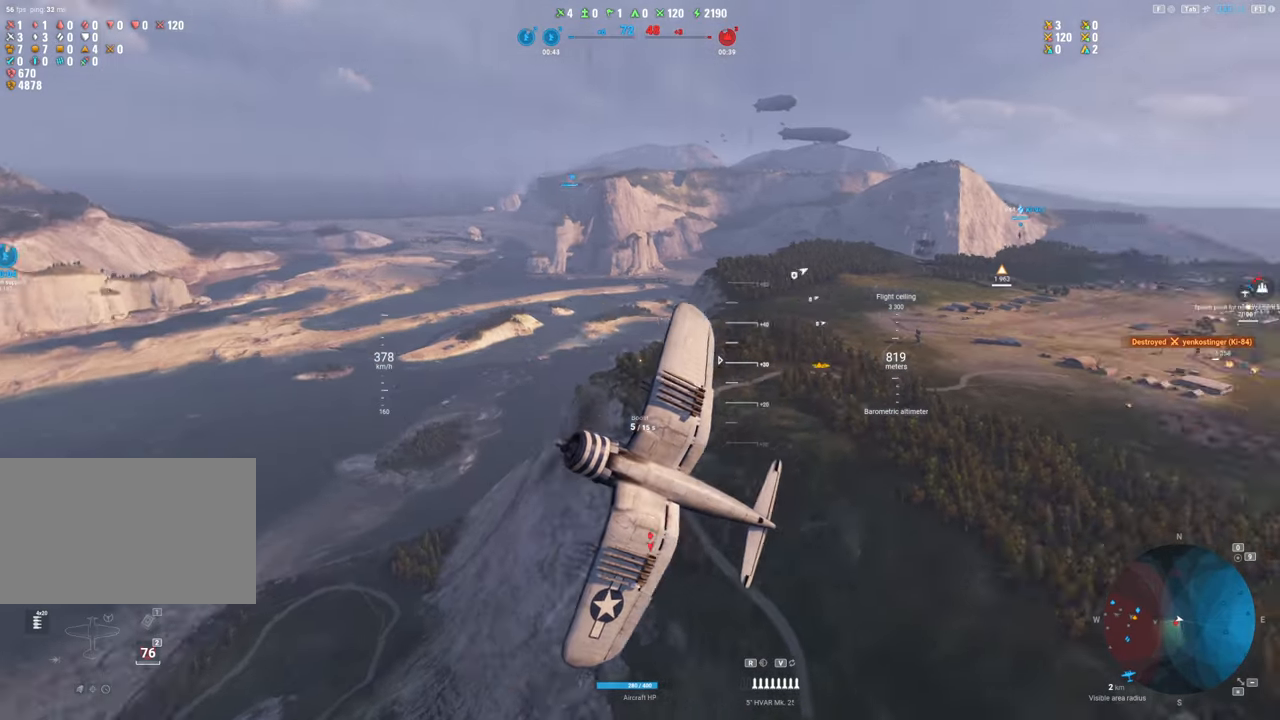
{"keys": ["q", "s", "shift"], "mouse": [], "mouse_move": "still", "events": []}
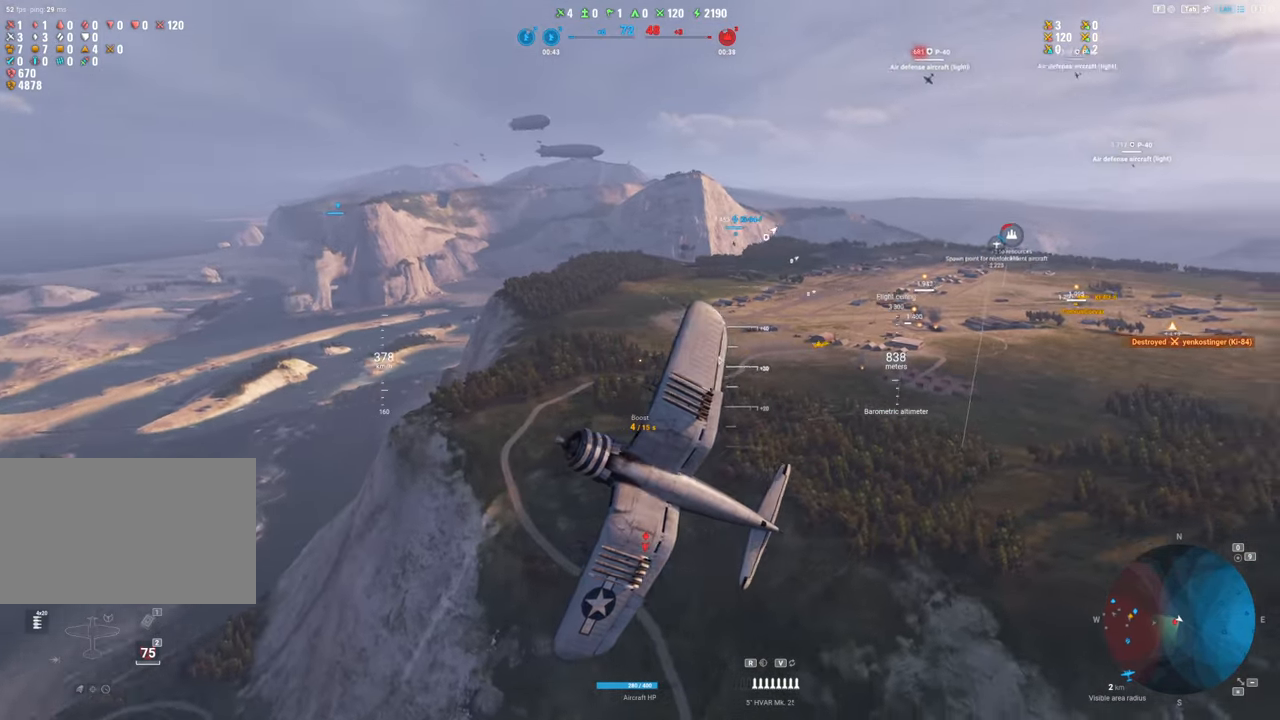
{"keys": ["q", "s", "shift"], "mouse": [], "mouse_move": "down", "events": []}
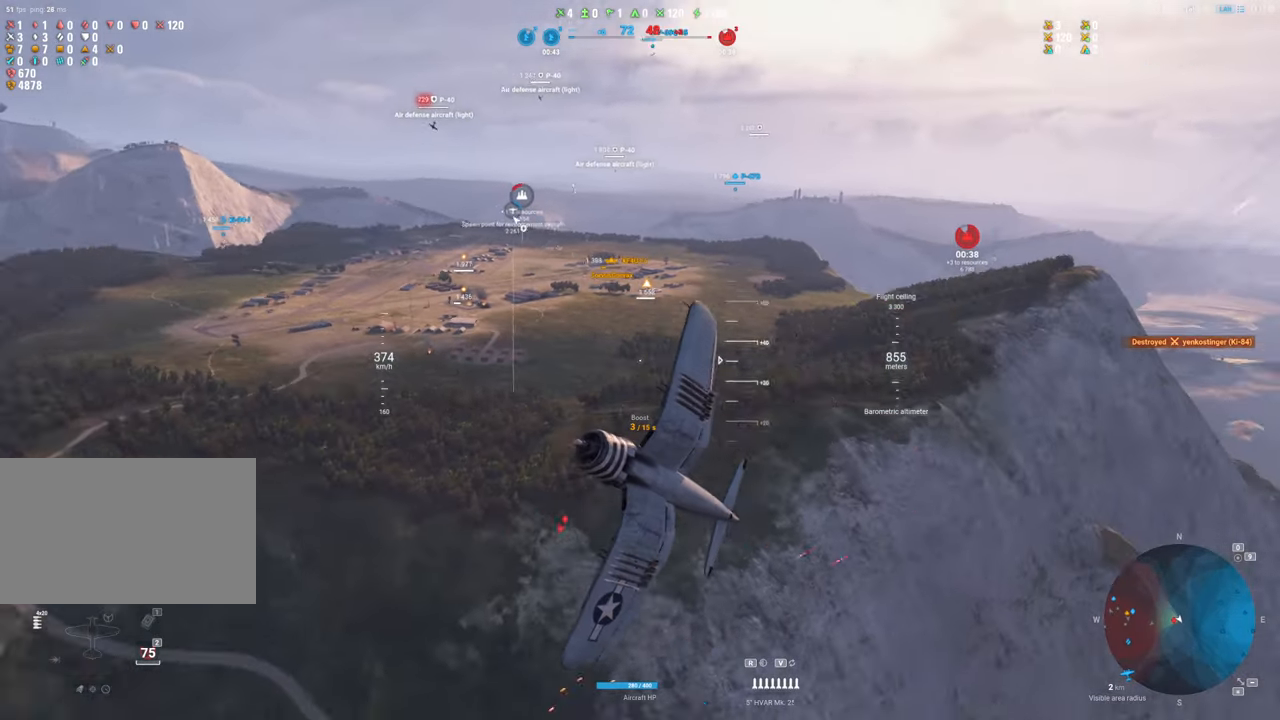
{"keys": ["q", "s", "shift"], "mouse": [], "mouse_move": "still", "events": []}
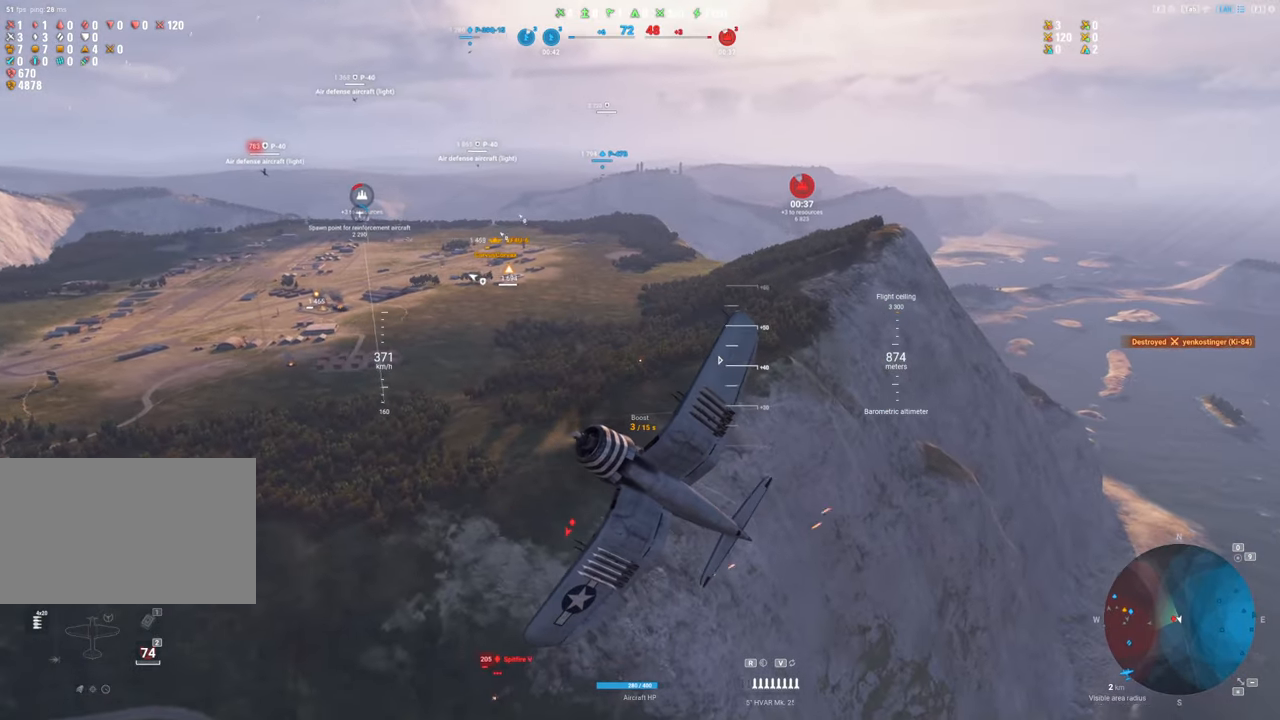
{"keys": ["q", "s", "shift"], "mouse": [], "mouse_move": "still", "events": []}
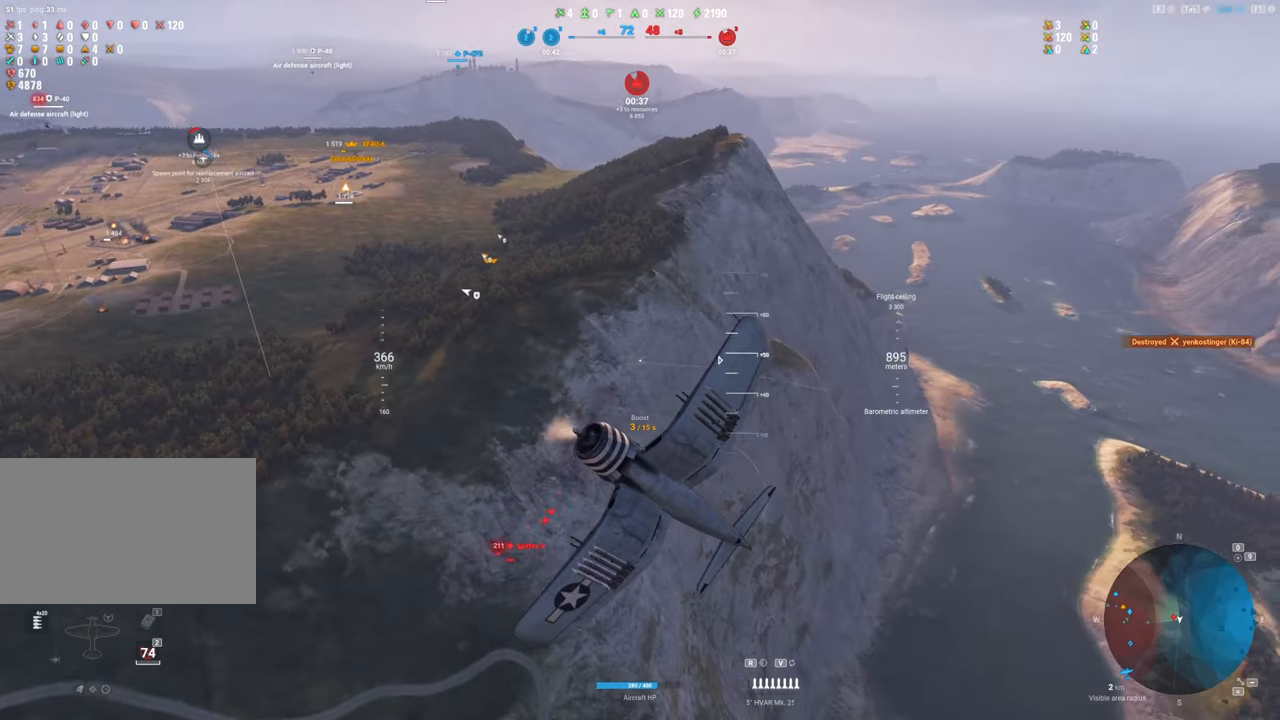
{"keys": ["q", "s", "shift"], "mouse": [], "mouse_move": "still", "events": []}
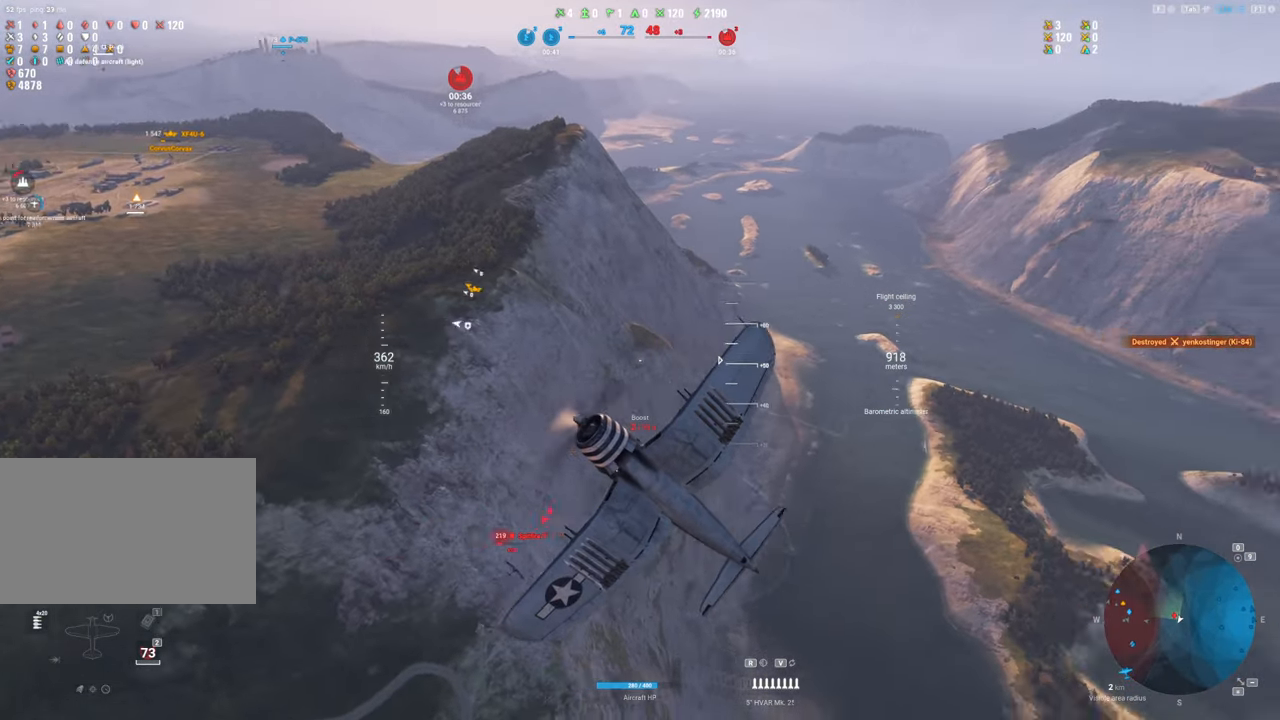
{"keys": ["q", "s", "shift"], "mouse": [], "mouse_move": "still", "events": []}
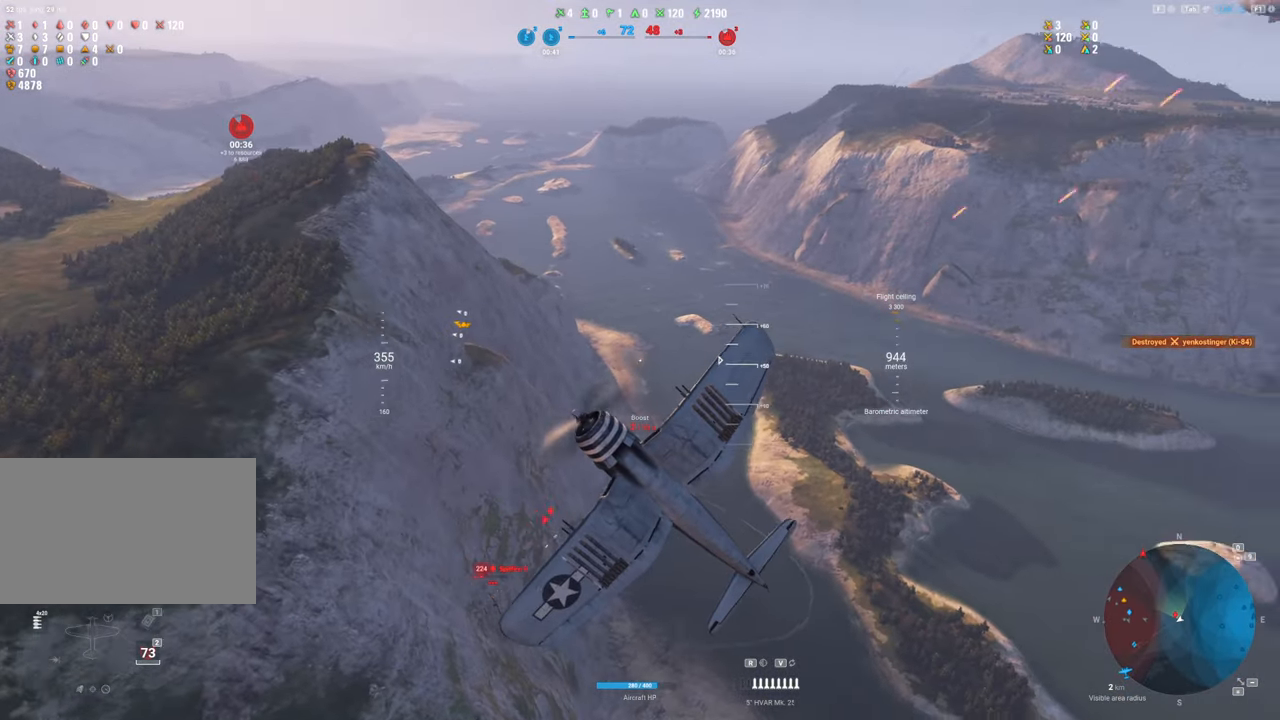
{"keys": ["q", "s", "shift"], "mouse": [], "mouse_move": "left", "events": []}
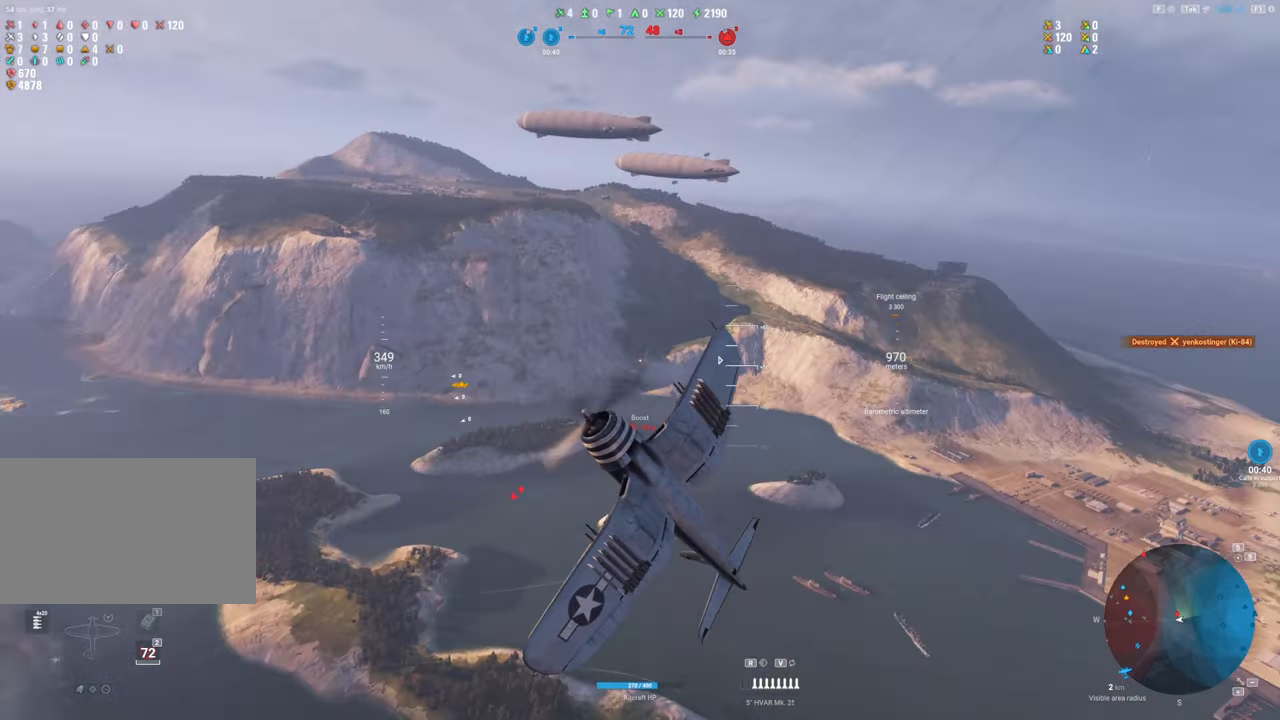
{"keys": ["q", "s", "shift"], "mouse": [], "mouse_move": "still", "events": []}
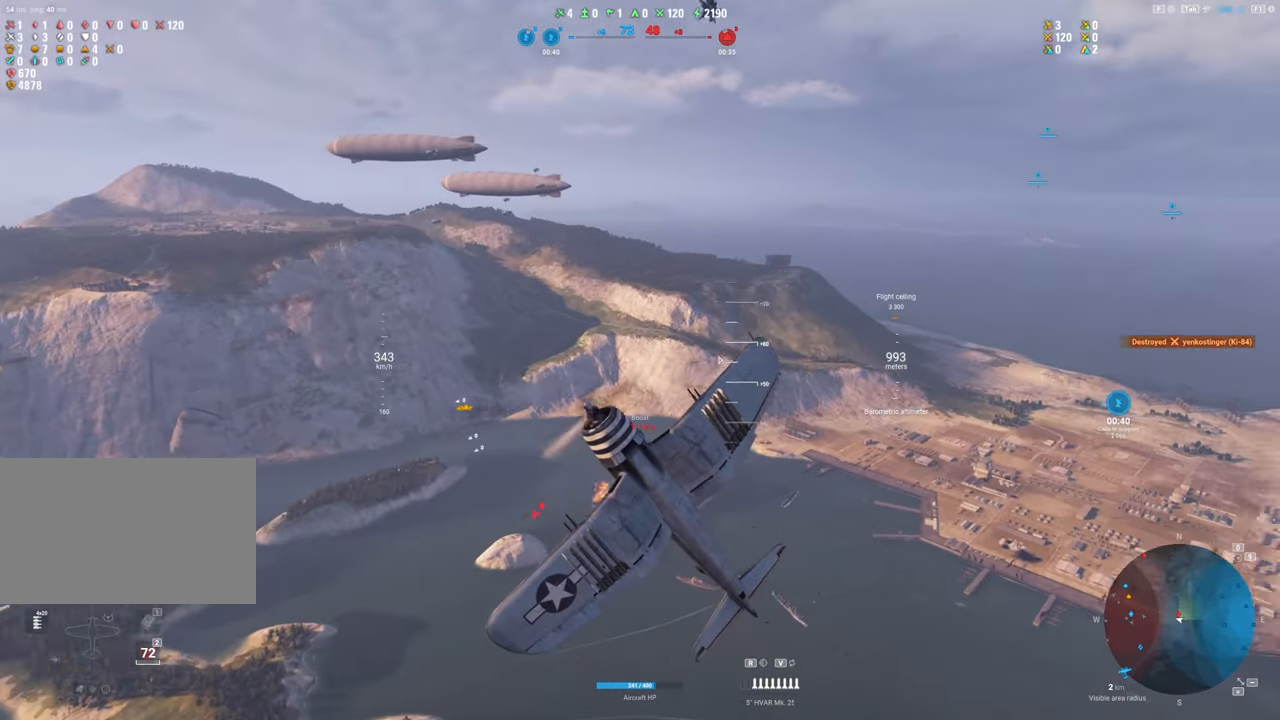
{"keys": ["q", "s", "shift"], "mouse": [], "mouse_move": "left", "events": []}
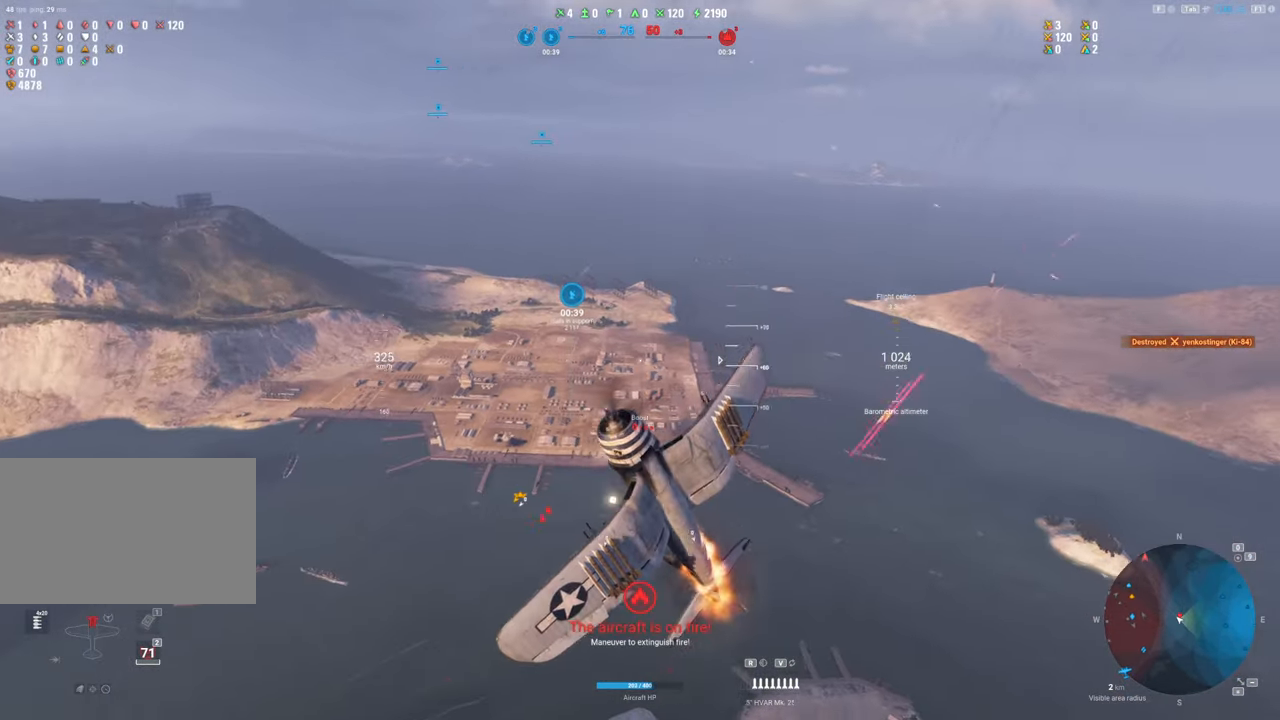
{"keys": ["q", "shift"], "mouse": [], "mouse_move": "still", "events": [[500, "s", "up"]]}
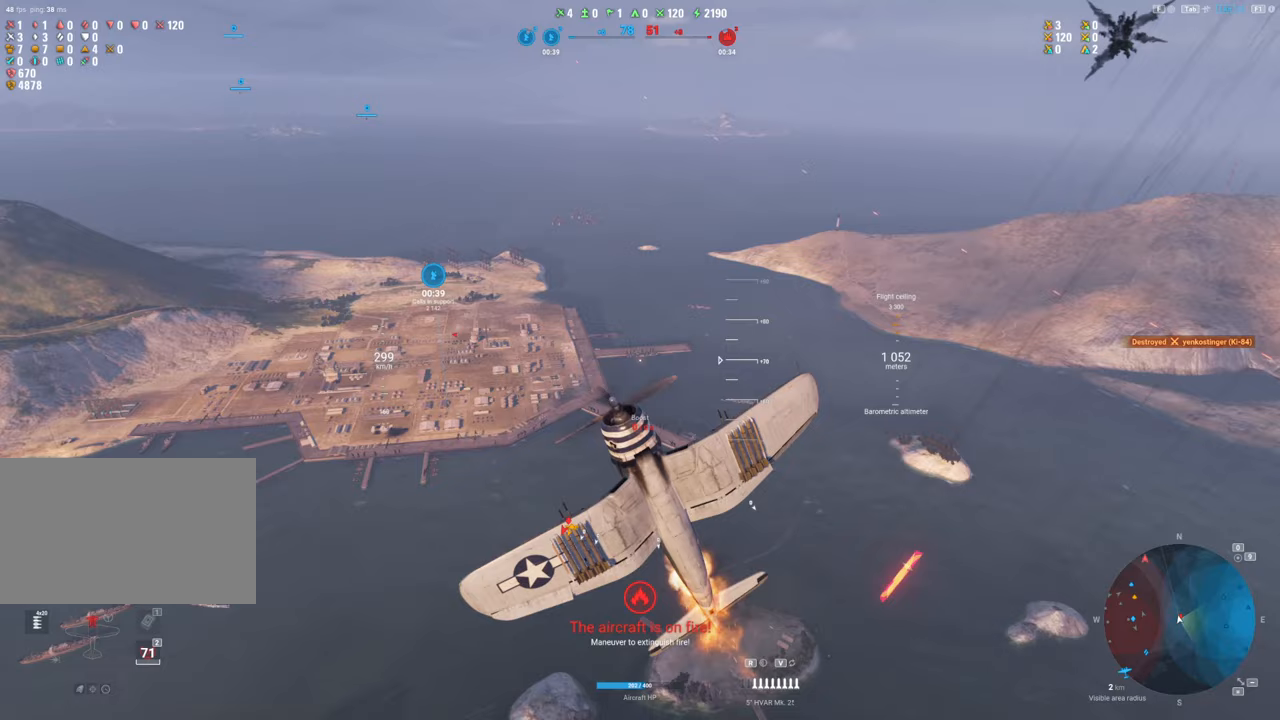
{"keys": ["q", "shift"], "mouse": [], "mouse_move": "still", "events": []}
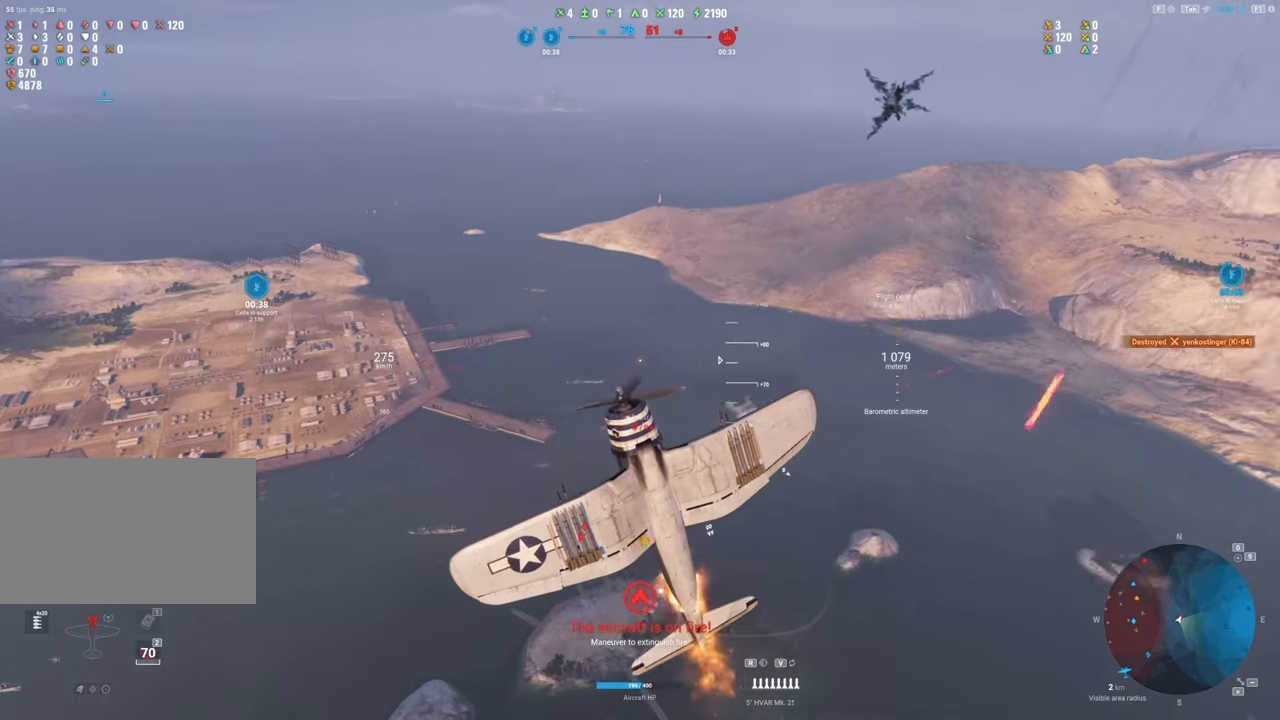
{"keys": ["q", "s", "shift"], "mouse": [], "mouse_move": "still", "events": [[17, "s", "down"]]}
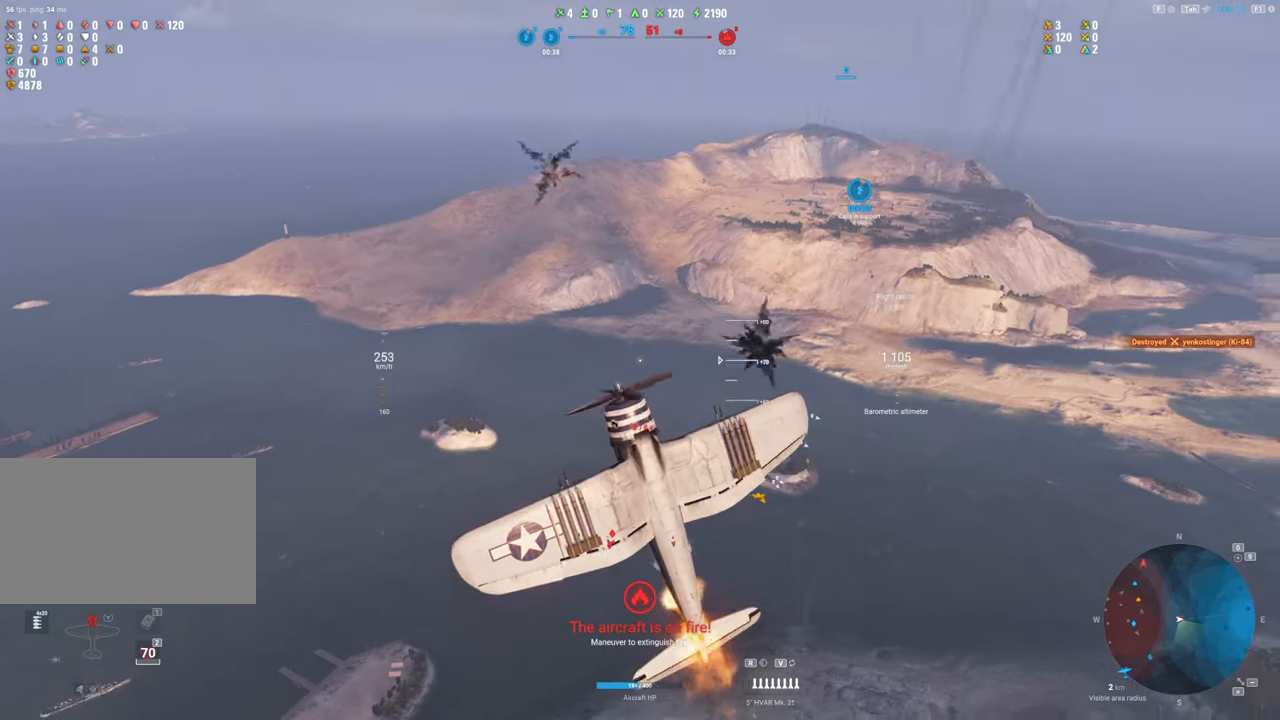
{"keys": ["q", "s", "shift"], "mouse": [], "mouse_move": "up", "events": []}
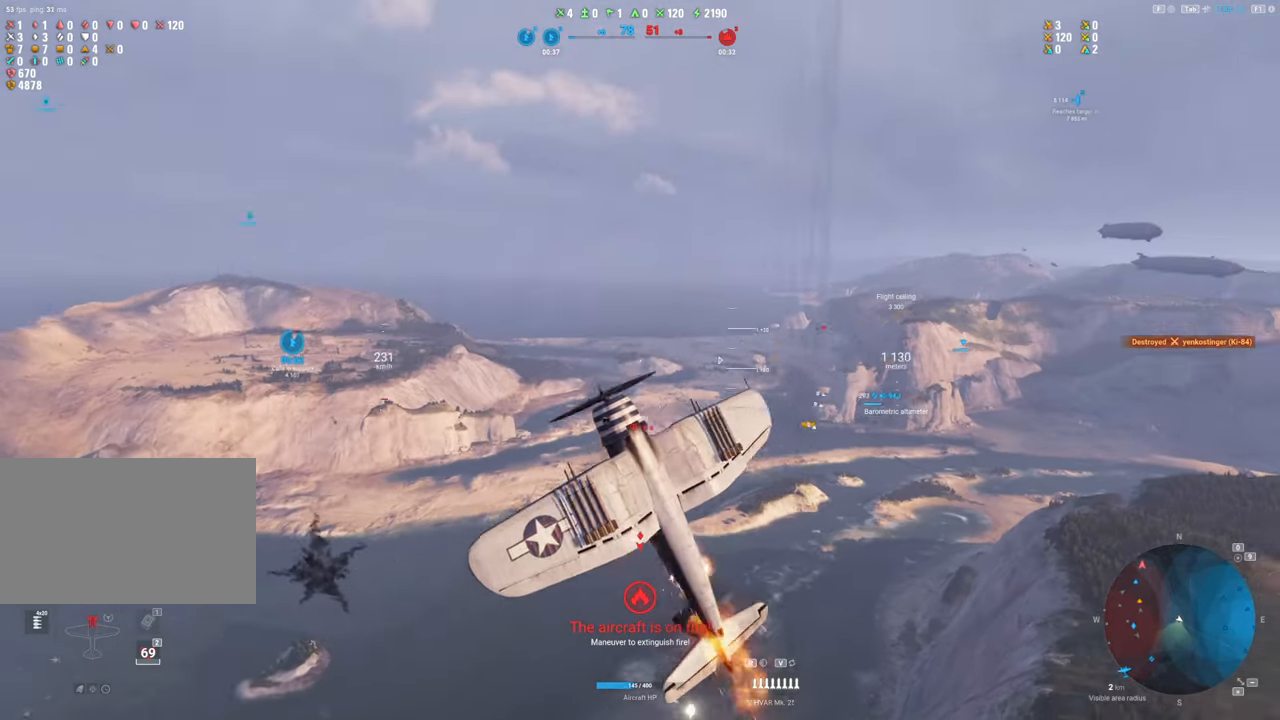
{"keys": ["q", "s", "shift"], "mouse": [], "mouse_move": "left", "events": []}
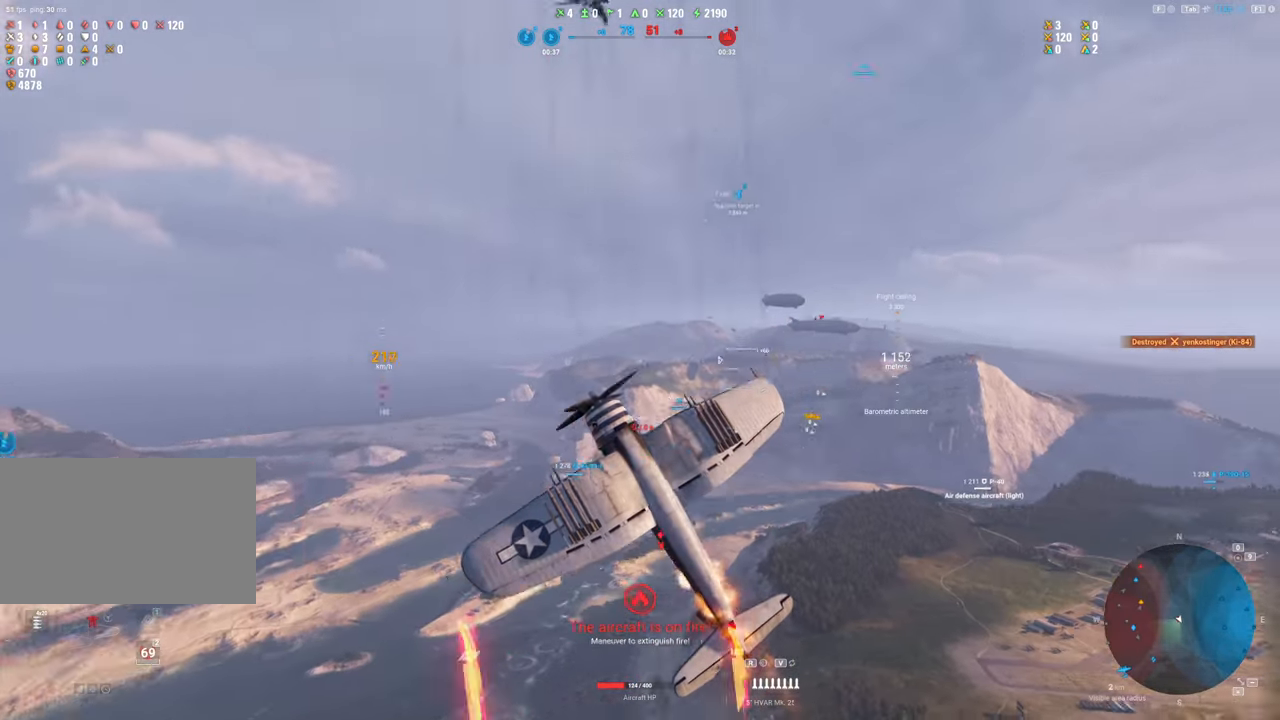
{"keys": ["q", "s", "shift"], "mouse": [], "mouse_move": "up", "events": []}
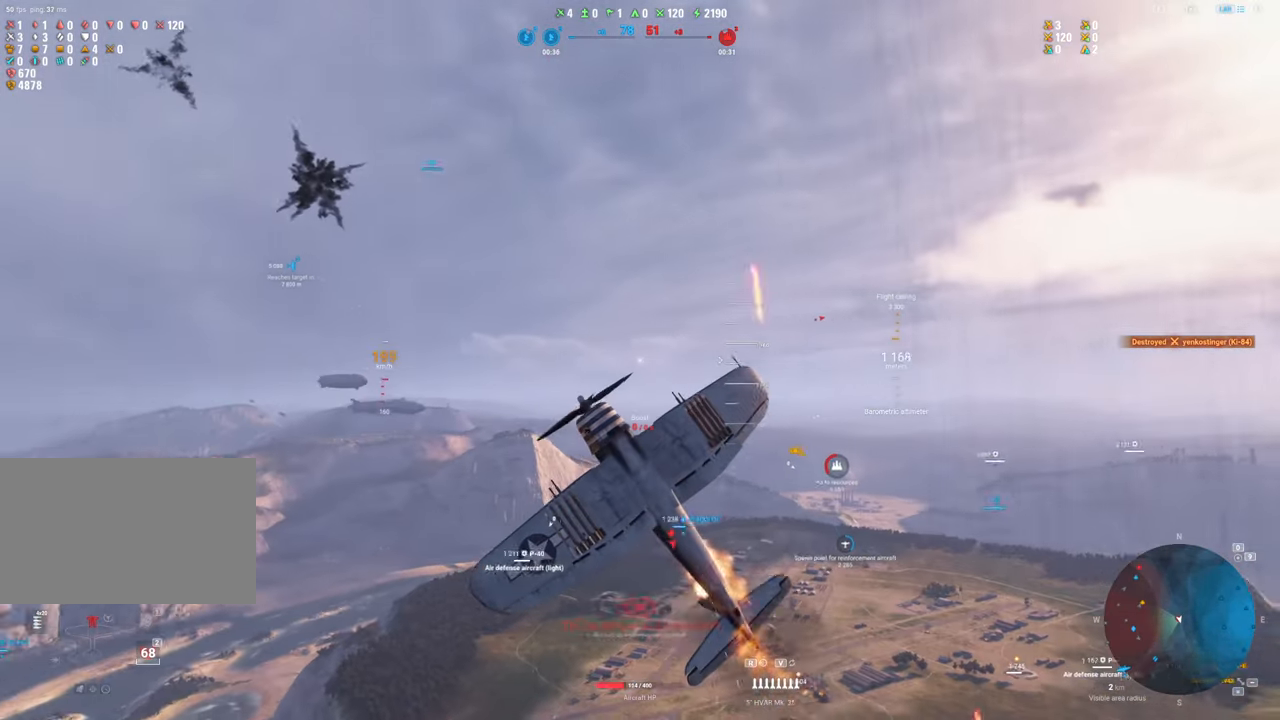
{"keys": ["q", "s", "shift"], "mouse": [], "mouse_move": "up", "events": []}
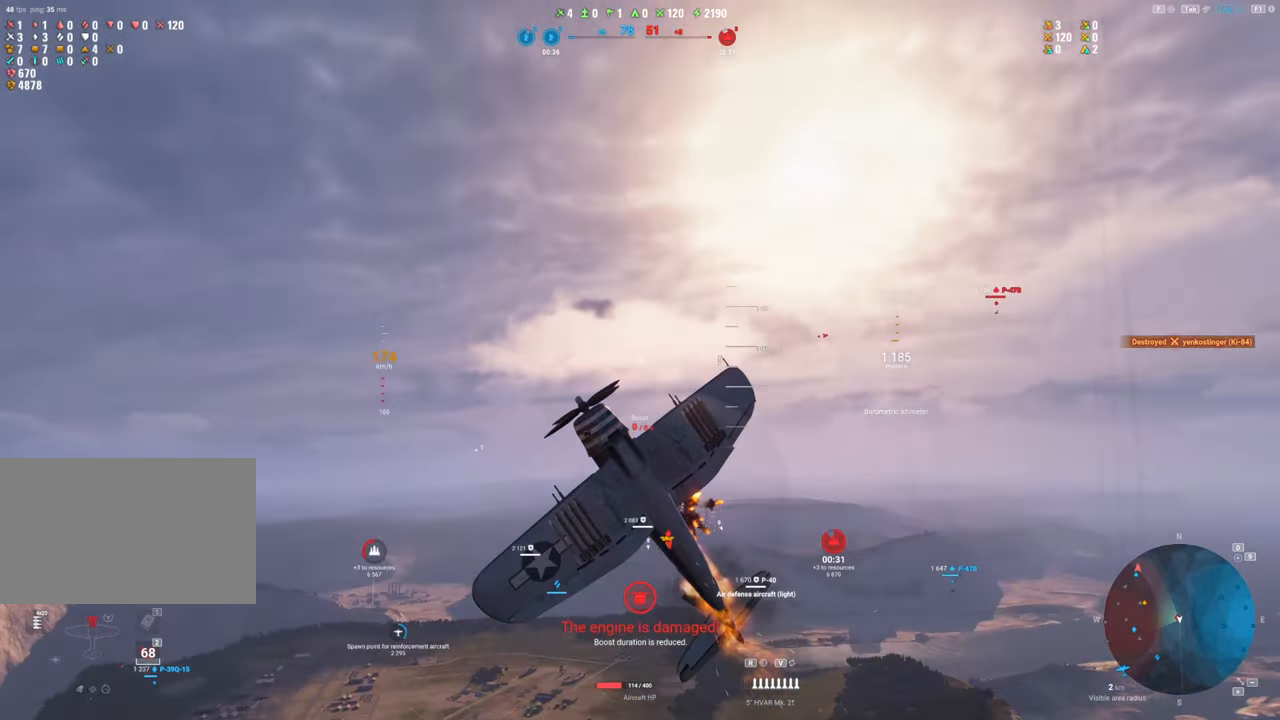
{"keys": ["q", "s", "shift"], "mouse": [], "mouse_move": "still", "events": []}
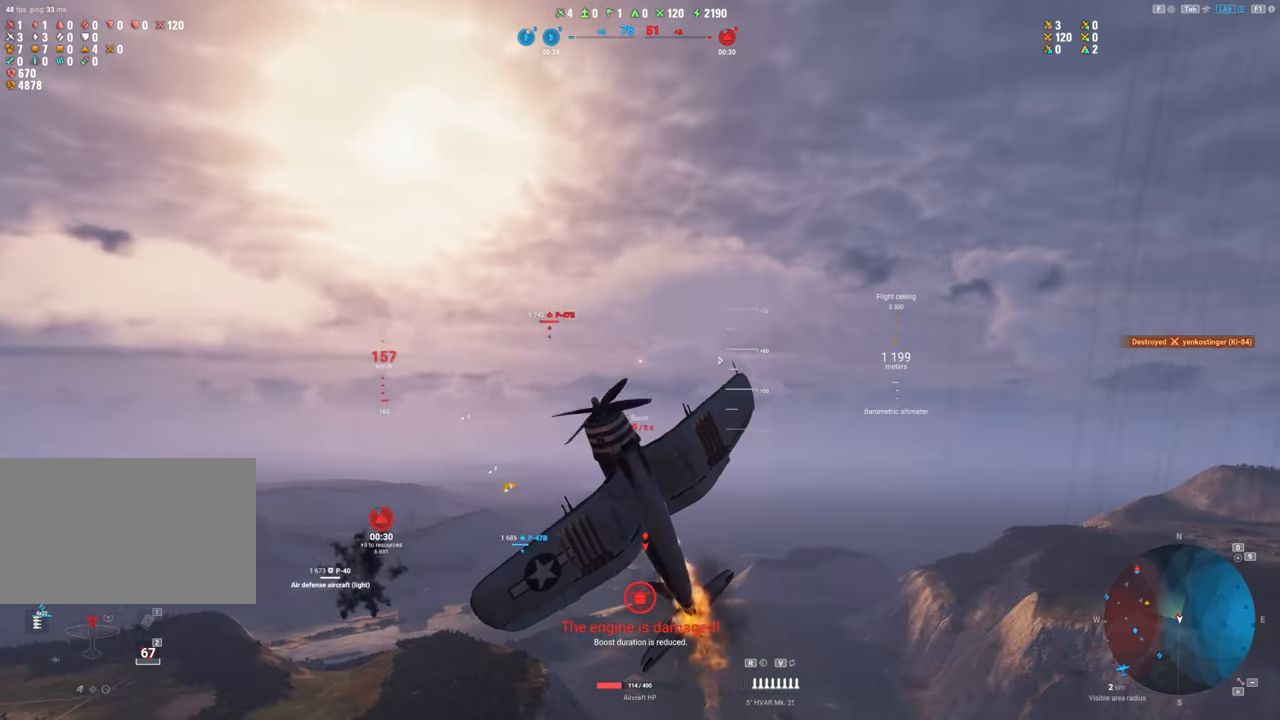
{"keys": ["q", "s", "shift"], "mouse": [], "mouse_move": "down", "events": []}